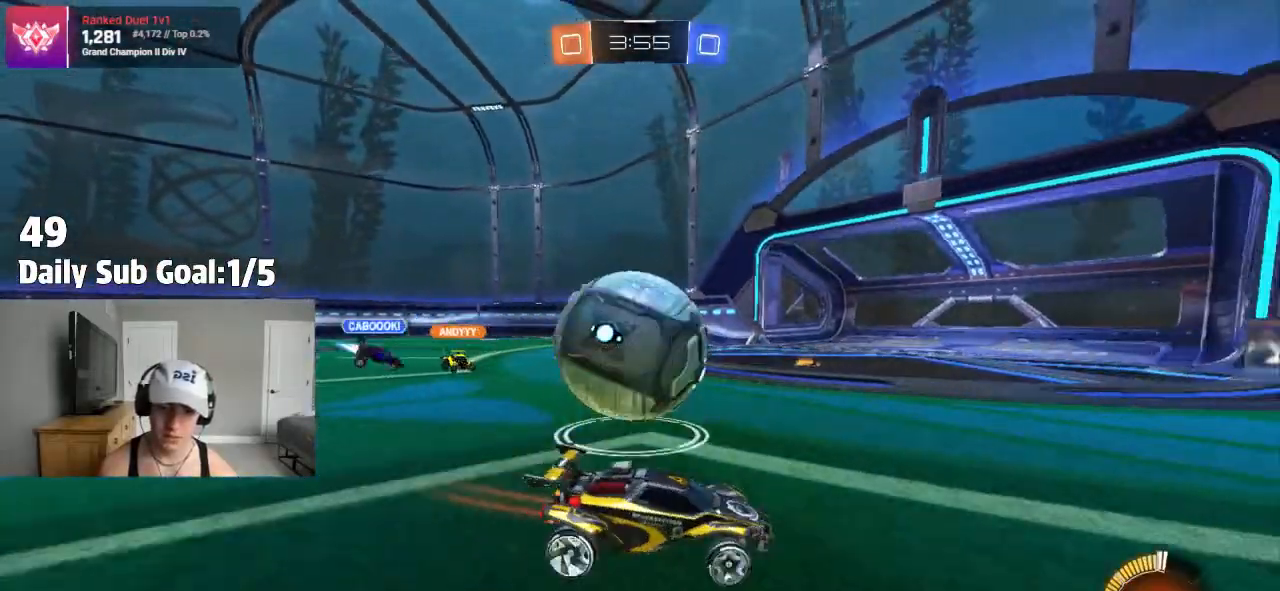
Gameplay with a controller (PlayStation layout); each line is a JSON object with the inputs held at the frame after it. "events" lists button and stick changes between this image and that frame as [ms after this image, input, new state], when the widget could be followed in between.
{"buttons": ["CROSS"], "left_stick": "down-right", "right_stick": "center", "events": [[133, "L2", "down"], [167, "R2", "up"], [250, "L2", "up"], [350, "CROSS", "down"], [450, "left_stick", "down-right"]]}
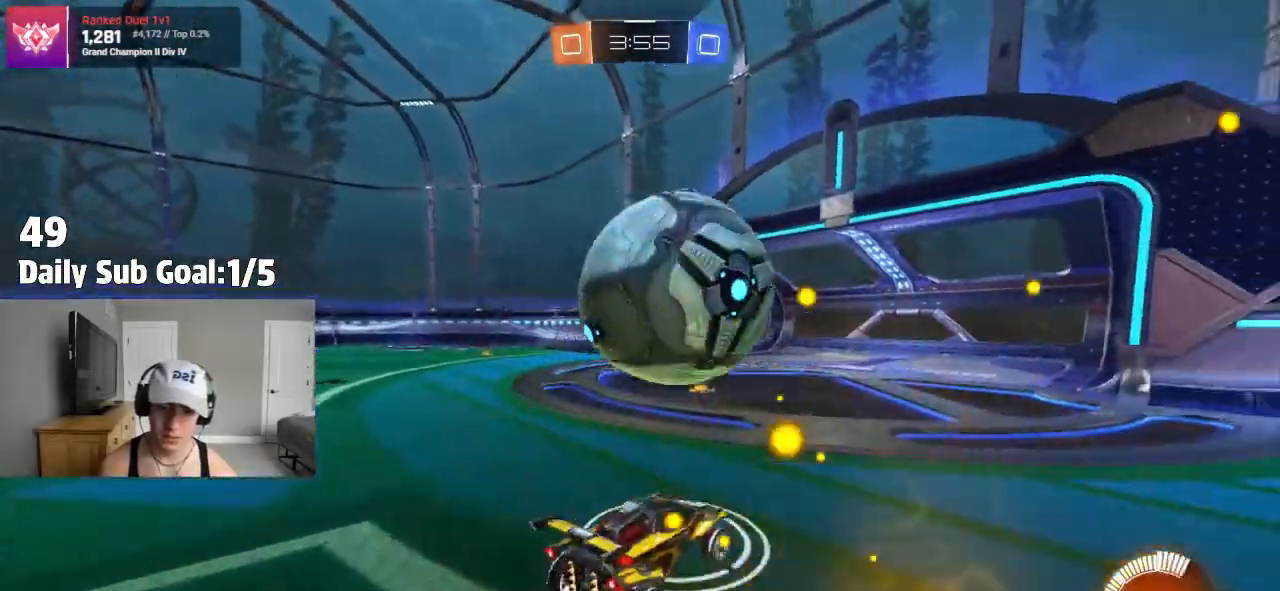
{"buttons": [], "left_stick": "down-right", "right_stick": "center", "events": [[100, "CROSS", "up"], [100, "left_stick", "up-right"], [117, "L1", "down"], [217, "L1", "up"], [233, "left_stick", "right"], [250, "R2", "down"], [333, "left_stick", "down-right"], [433, "R2", "up"]]}
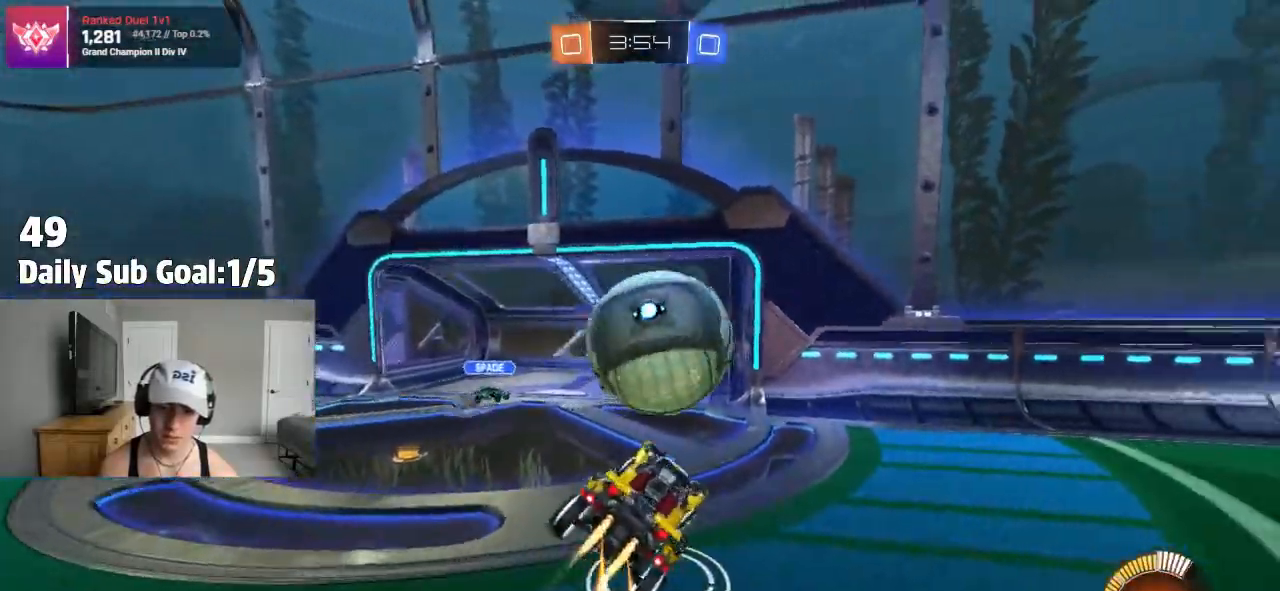
{"buttons": [], "left_stick": "left", "right_stick": "center"}
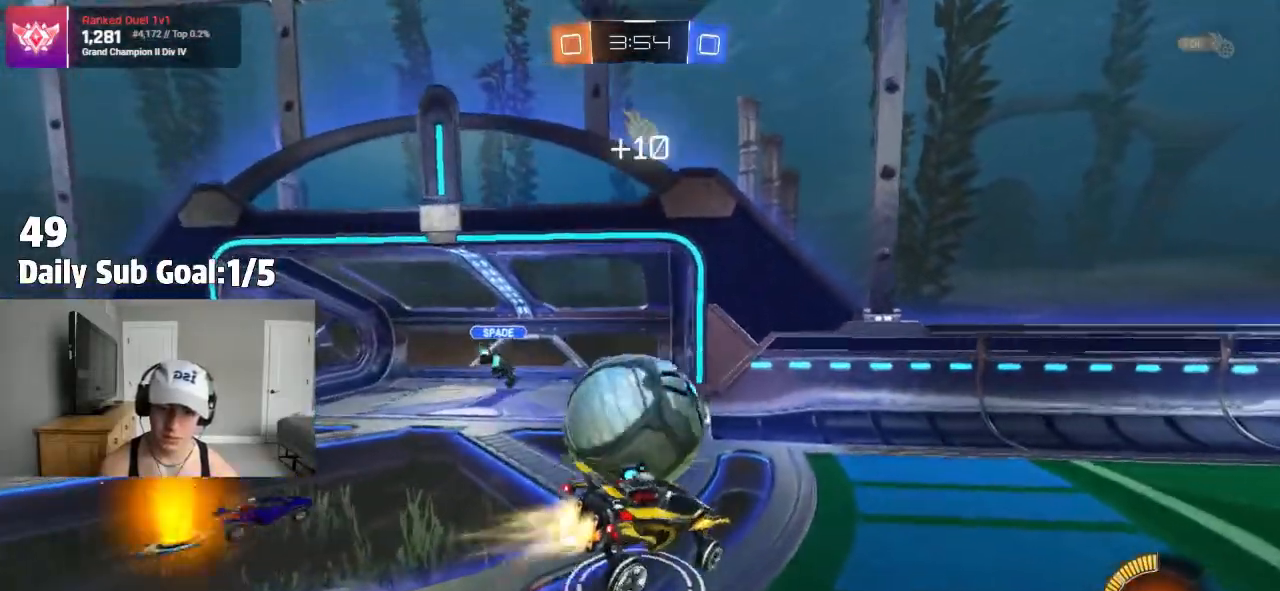
{"buttons": ["R2"], "left_stick": "left", "right_stick": "center", "events": [[117, "R2", "down"], [117, "left_stick", "down-left"], [233, "R2", "up"], [317, "left_stick", "left"], [450, "R2", "down"]]}
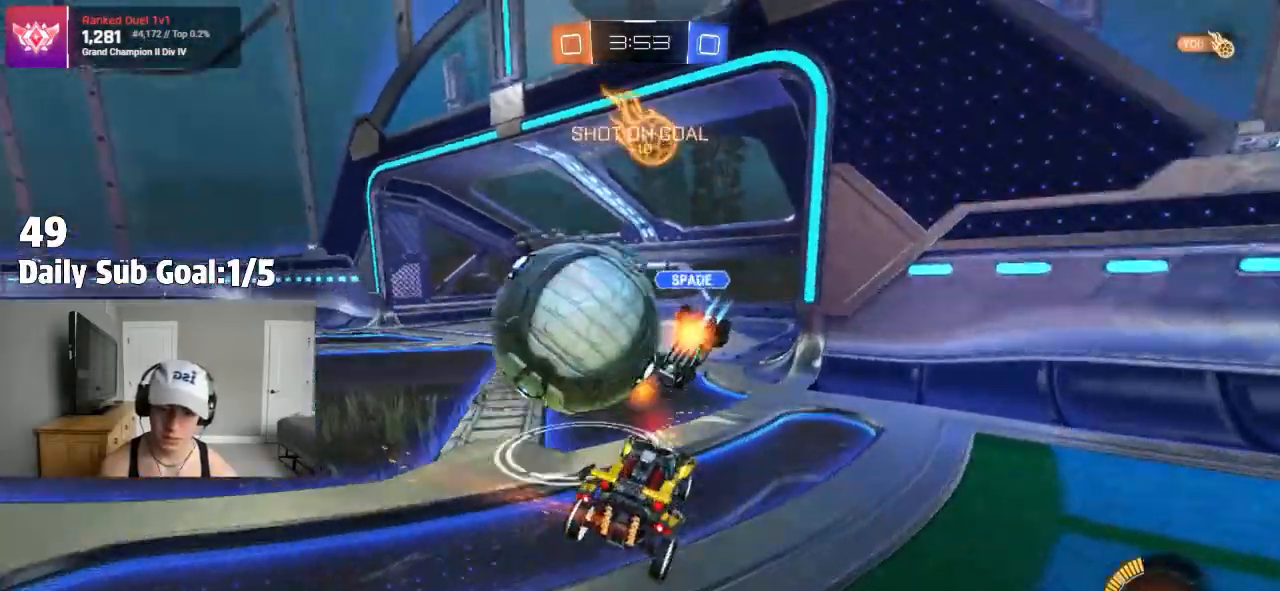
{"buttons": ["L1", "R2"], "left_stick": "left", "right_stick": "center", "events": [[283, "R2", "up"], [483, "R2", "down"], [500, "L1", "down"]]}
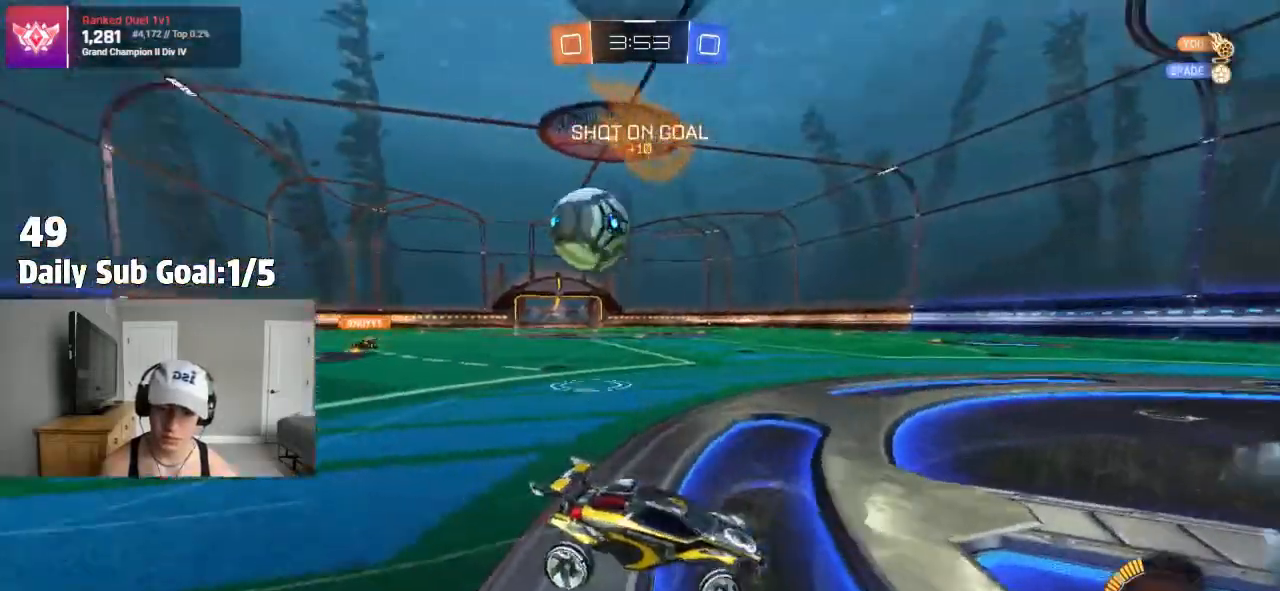
{"buttons": ["R2"], "left_stick": "center", "right_stick": "center", "events": [[100, "L1", "up"], [400, "left_stick", "center"], [450, "R2", "up"], [500, "R2", "down"]]}
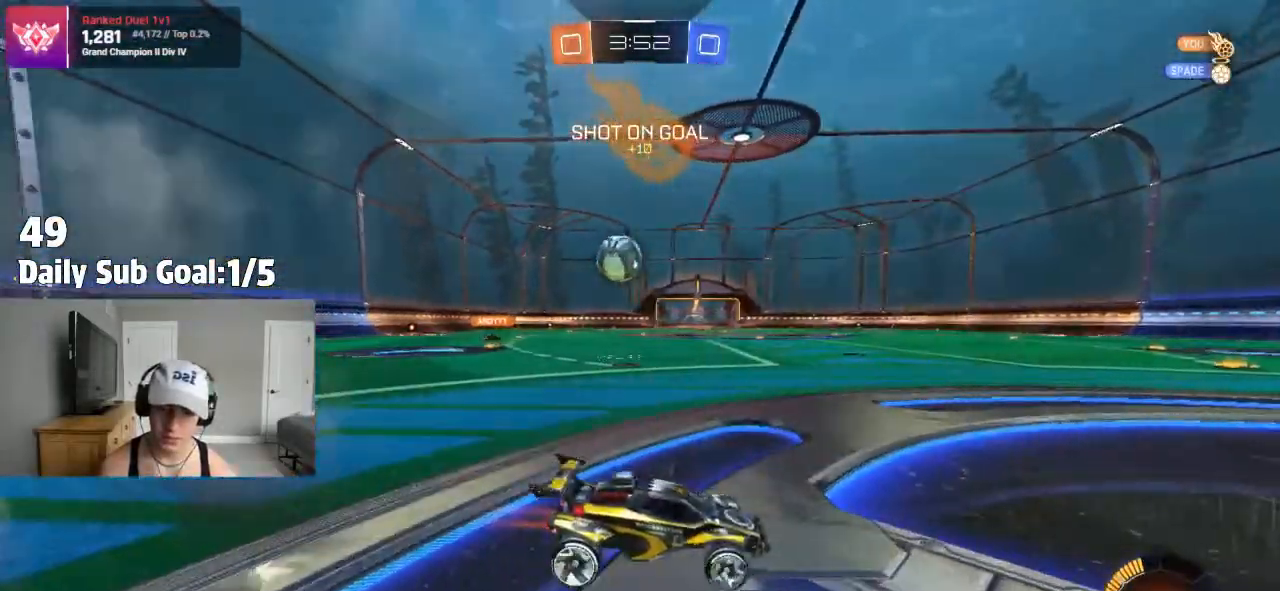
{"buttons": [], "left_stick": "center", "right_stick": "center"}
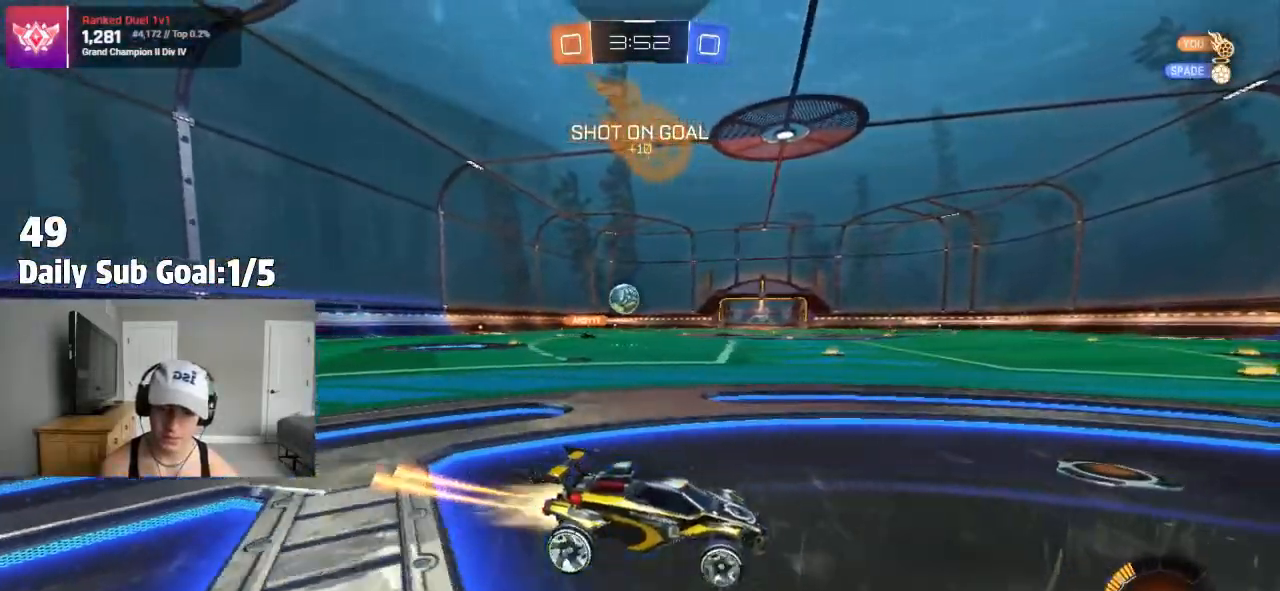
{"buttons": [], "left_stick": "right", "right_stick": "center", "events": [[450, "left_stick", "right"]]}
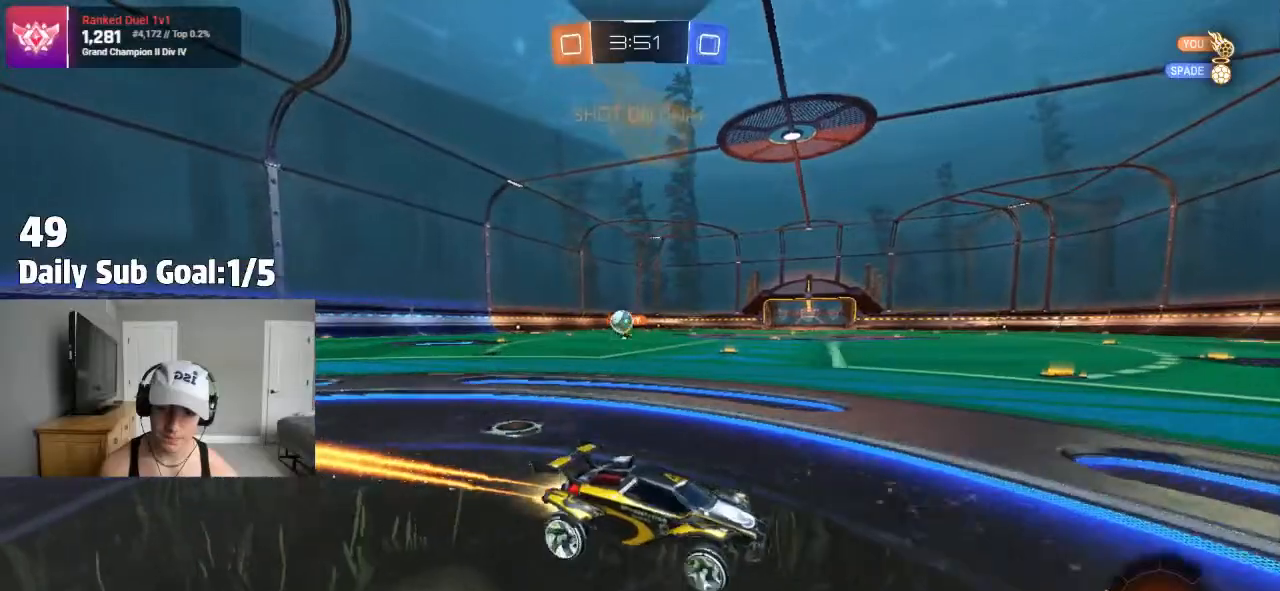
{"buttons": [], "left_stick": "left", "right_stick": "center", "events": [[33, "R2", "down"], [167, "left_stick", "center"], [217, "R2", "up"], [233, "left_stick", "right"], [300, "R2", "down"], [317, "left_stick", "center"], [450, "left_stick", "left"], [467, "R2", "up"]]}
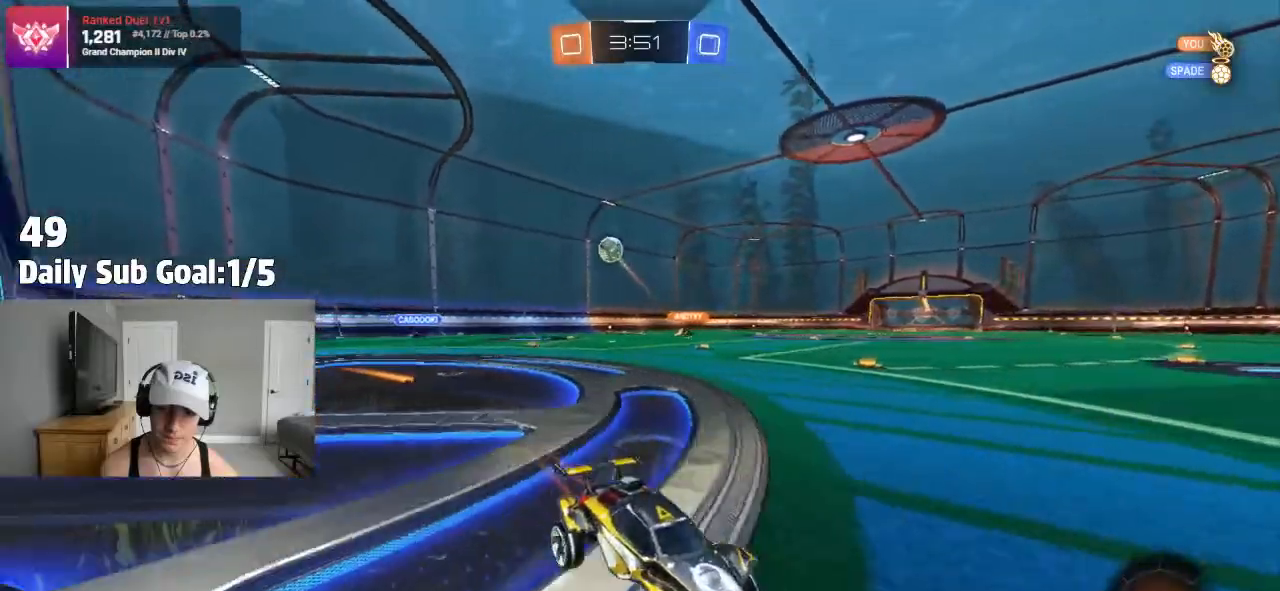
{"buttons": [], "left_stick": "center", "right_stick": "center", "events": [[167, "left_stick", "center"], [200, "R1", "down"], [250, "R1", "up"], [283, "left_stick", "left"], [500, "left_stick", "center"]]}
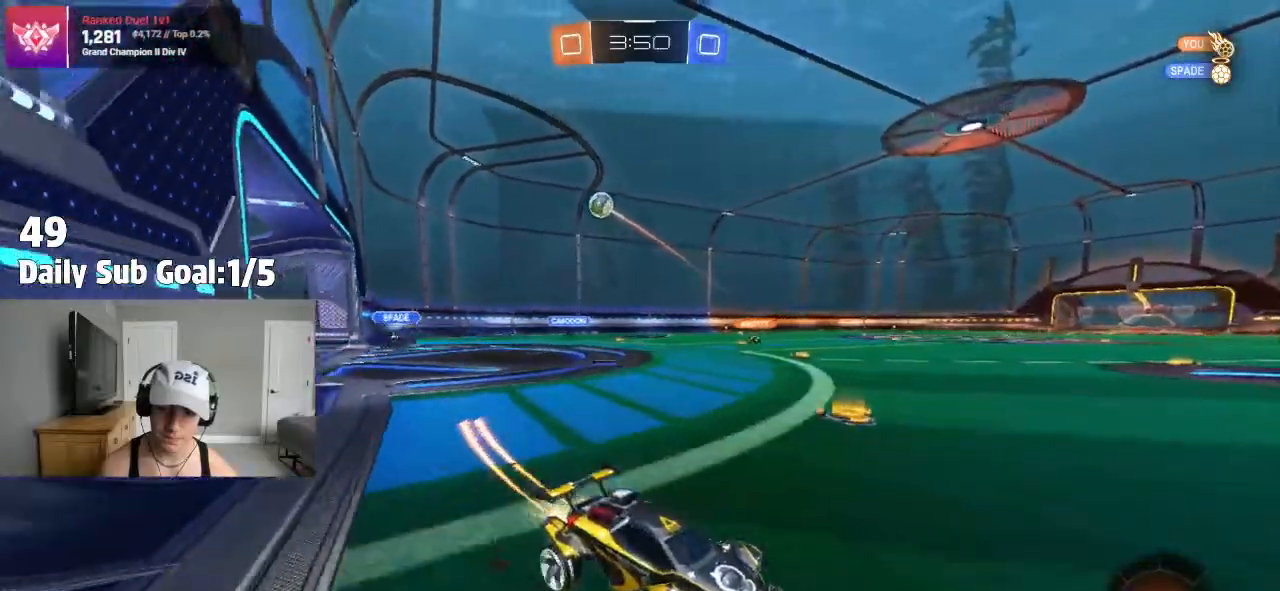
{"buttons": ["R2"], "left_stick": "left", "right_stick": "center", "events": [[167, "R2", "down"], [200, "left_stick", "right"], [267, "left_stick", "center"], [317, "left_stick", "left"]]}
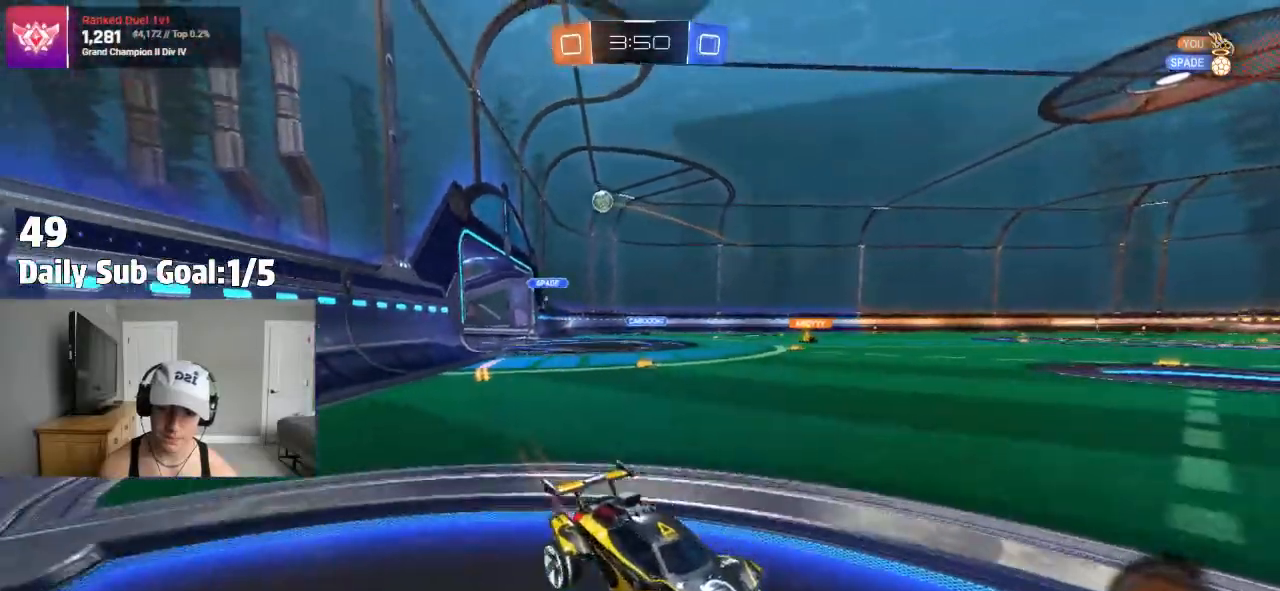
{"buttons": ["R2"], "left_stick": "left", "right_stick": "center", "events": [[267, "left_stick", "center"], [383, "left_stick", "left"]]}
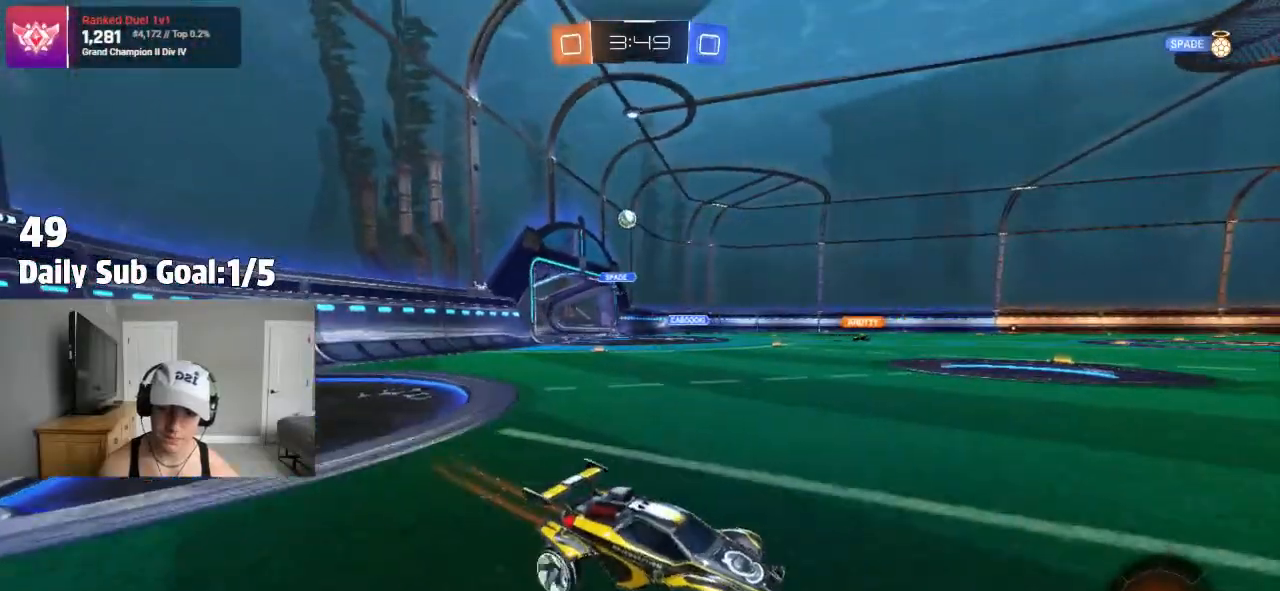
{"buttons": ["R2"], "left_stick": "right", "right_stick": "center", "events": [[67, "left_stick", "center"], [117, "left_stick", "left"], [267, "left_stick", "center"], [433, "left_stick", "right"]]}
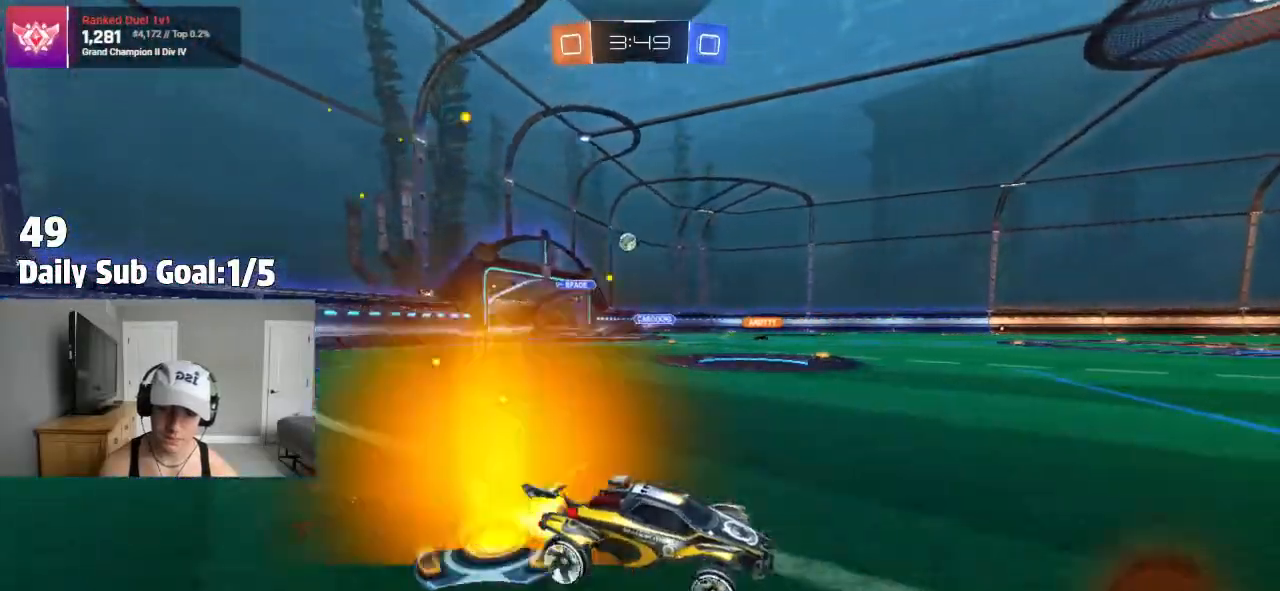
{"buttons": ["R2"], "left_stick": "center", "right_stick": "center", "events": [[133, "left_stick", "center"], [250, "R2", "up"], [300, "R2", "down"]]}
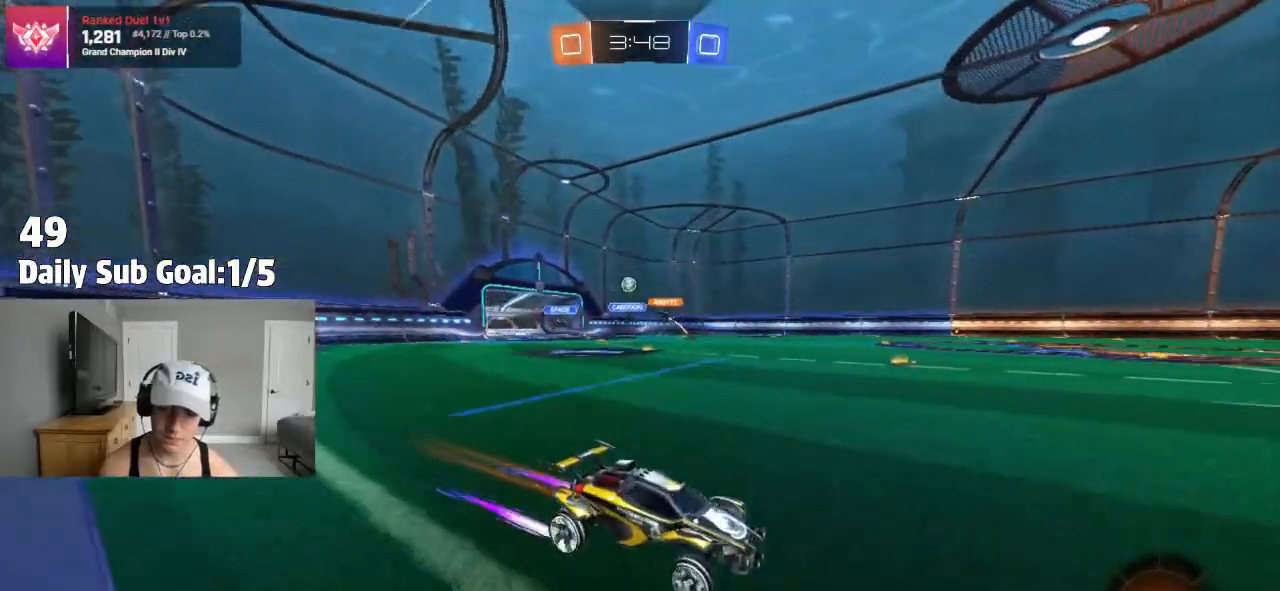
{"buttons": ["R2"], "left_stick": "left", "right_stick": "center", "events": [[483, "left_stick", "left"]]}
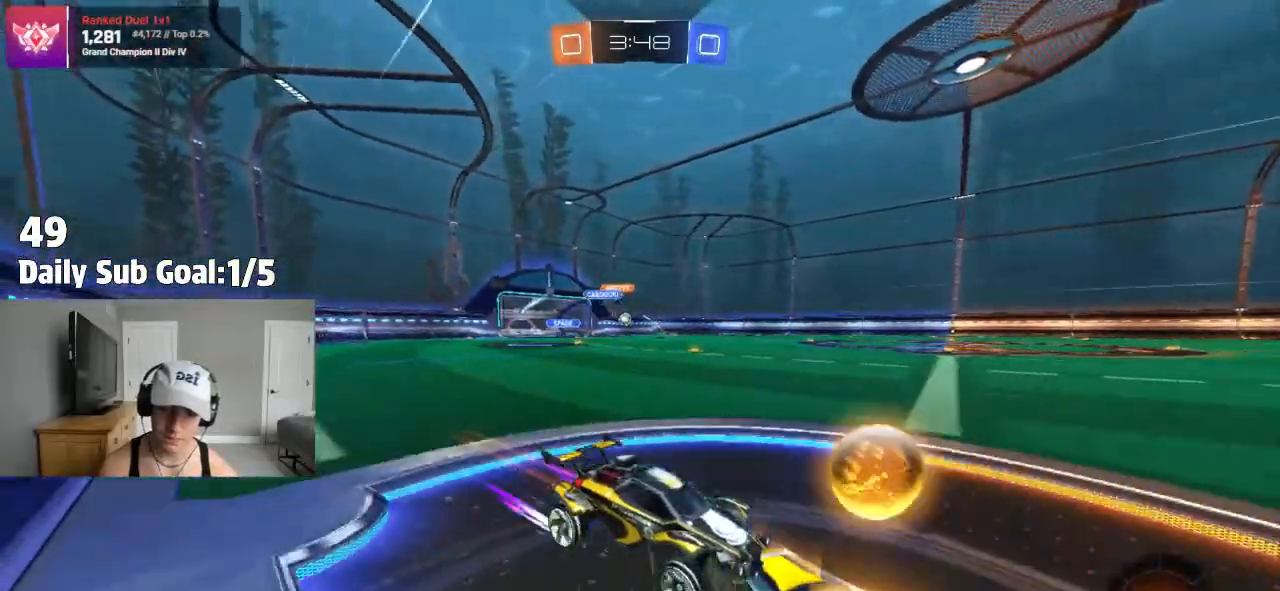
{"buttons": ["R2"], "left_stick": "left", "right_stick": "center"}
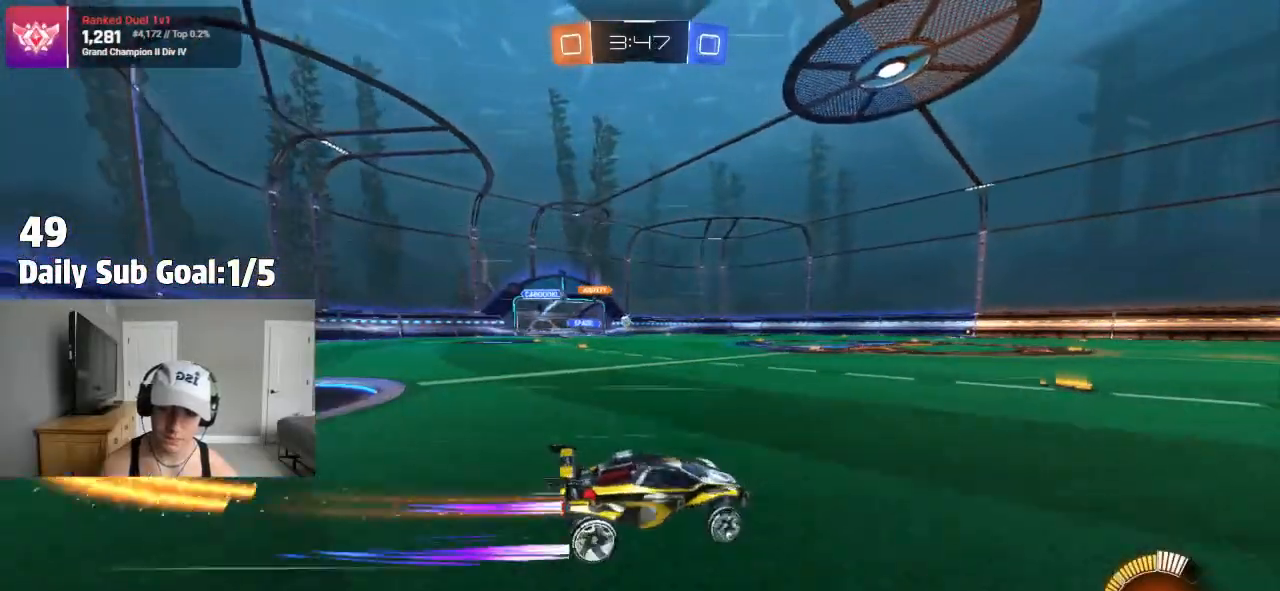
{"buttons": [], "left_stick": "down-right", "right_stick": "center"}
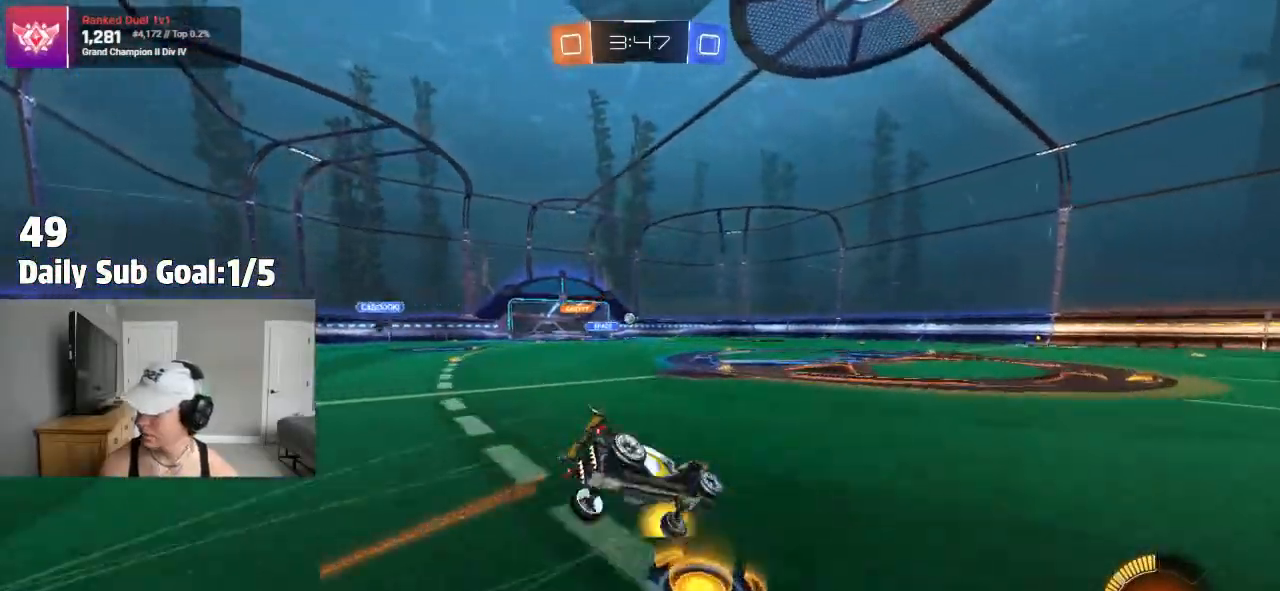
{"buttons": ["L1", "R2"], "left_stick": "left", "right_stick": "center", "events": [[133, "L1", "down"], [133, "left_stick", "left"], [333, "R2", "down"]]}
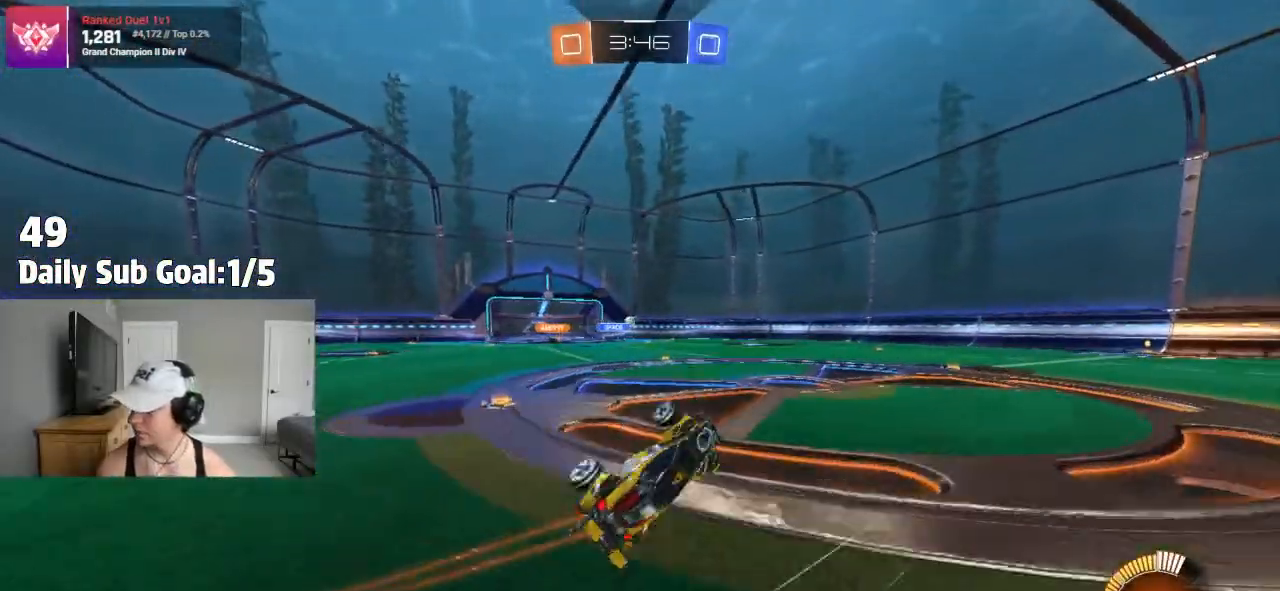
{"buttons": ["R2"], "left_stick": "center", "right_stick": "center"}
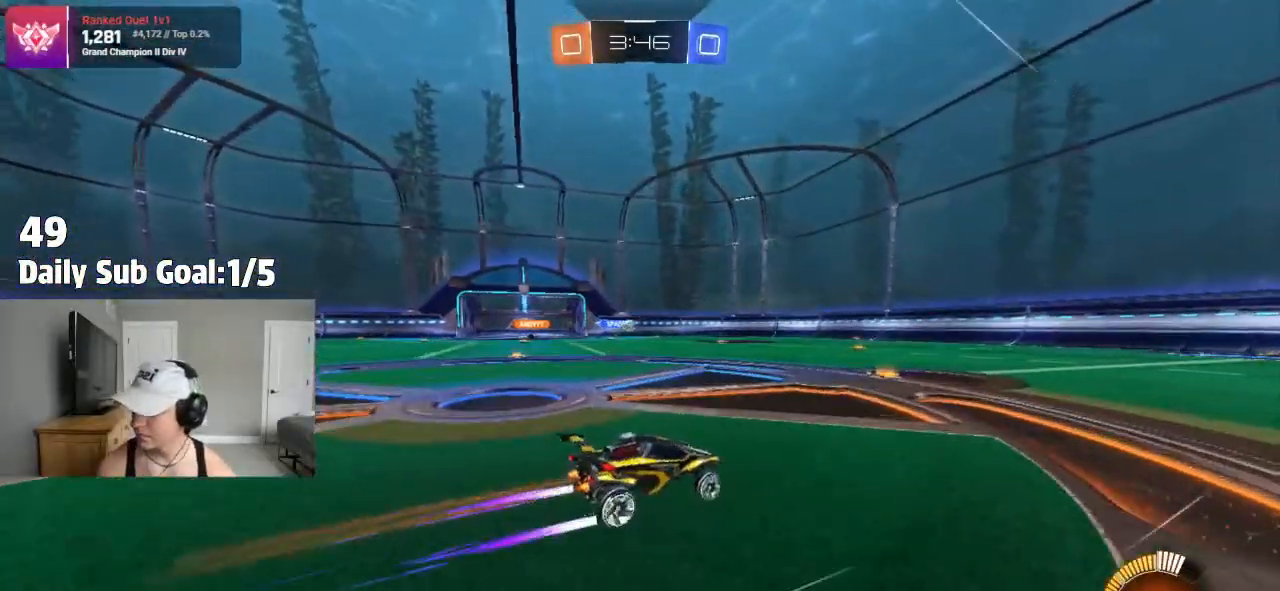
{"buttons": ["R2"], "left_stick": "center", "right_stick": "center", "events": [[300, "left_stick", "left"], [333, "R2", "up"], [400, "R2", "down"], [483, "left_stick", "center"]]}
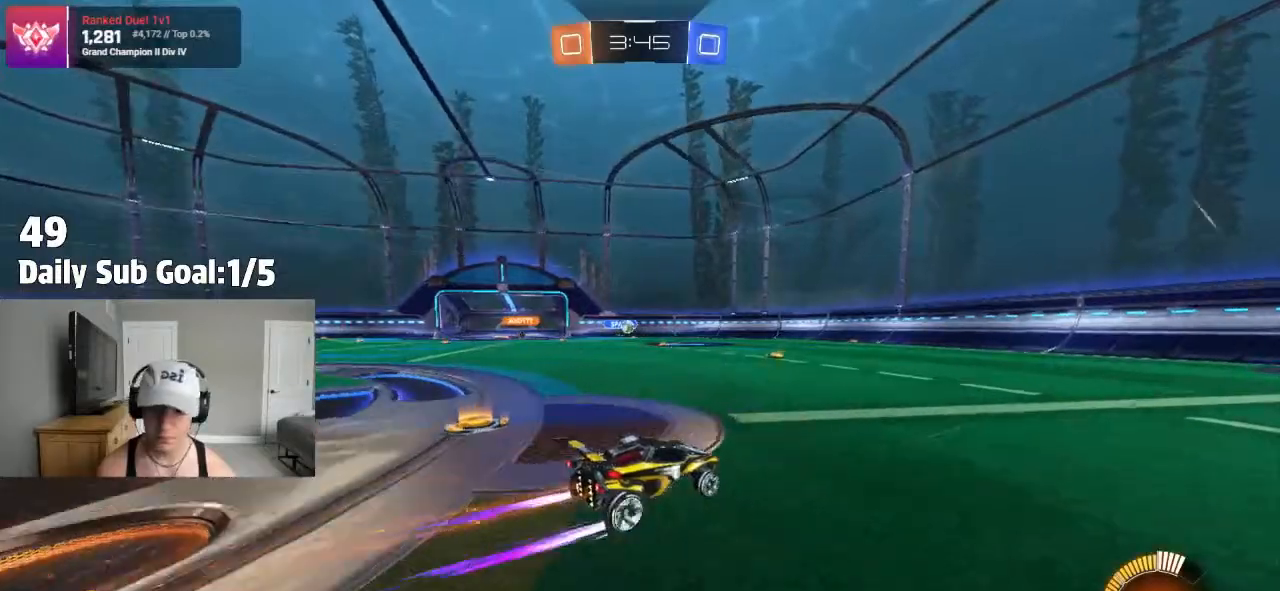
{"buttons": ["R2"], "left_stick": "left", "right_stick": "center", "events": [[233, "left_stick", "left"]]}
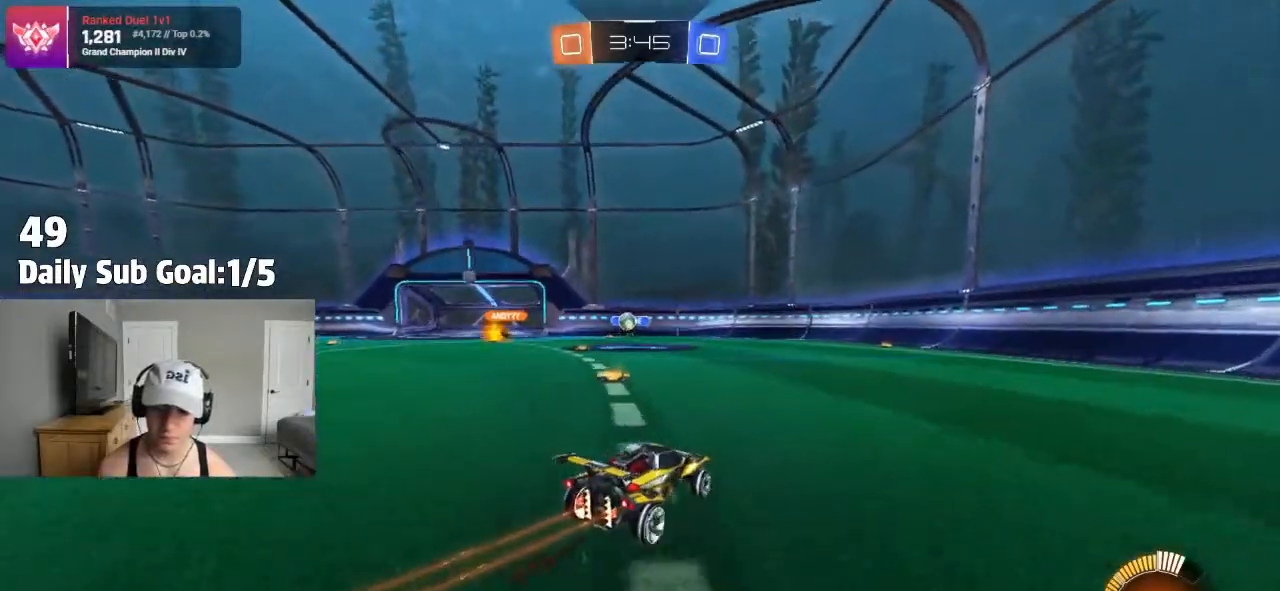
{"buttons": [], "left_stick": "left", "right_stick": "center", "events": [[350, "L2", "down"], [400, "R2", "up"], [483, "L2", "up"]]}
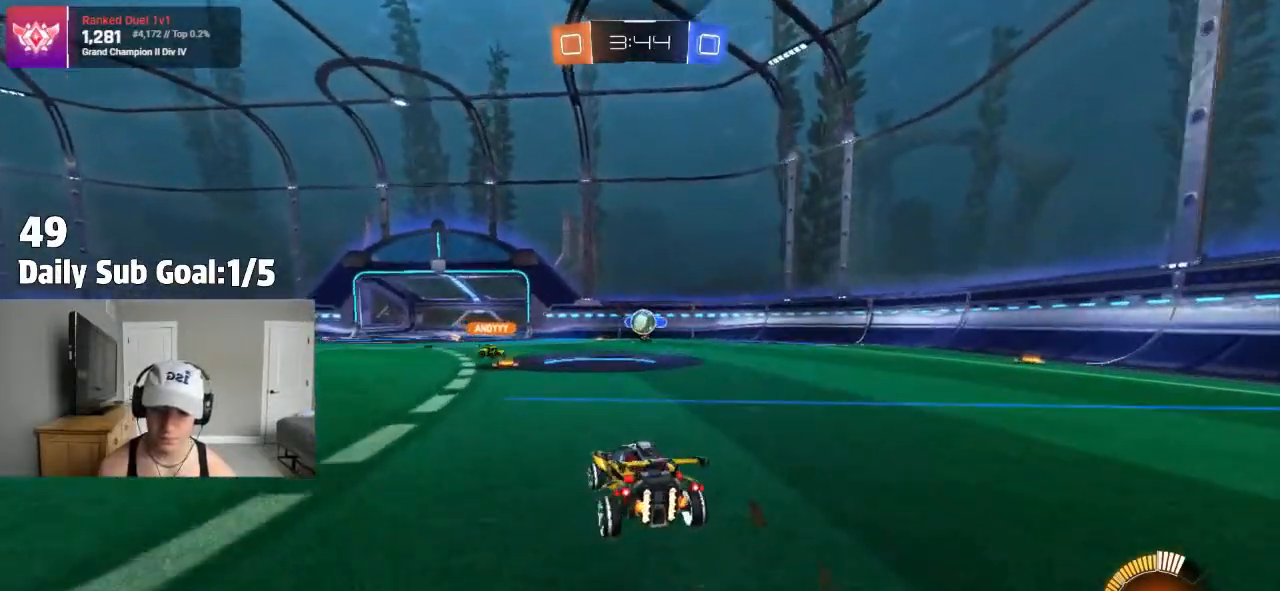
{"buttons": ["R2"], "left_stick": "left", "right_stick": "center", "events": [[100, "L1", "down"], [117, "R2", "down"], [183, "L1", "up"]]}
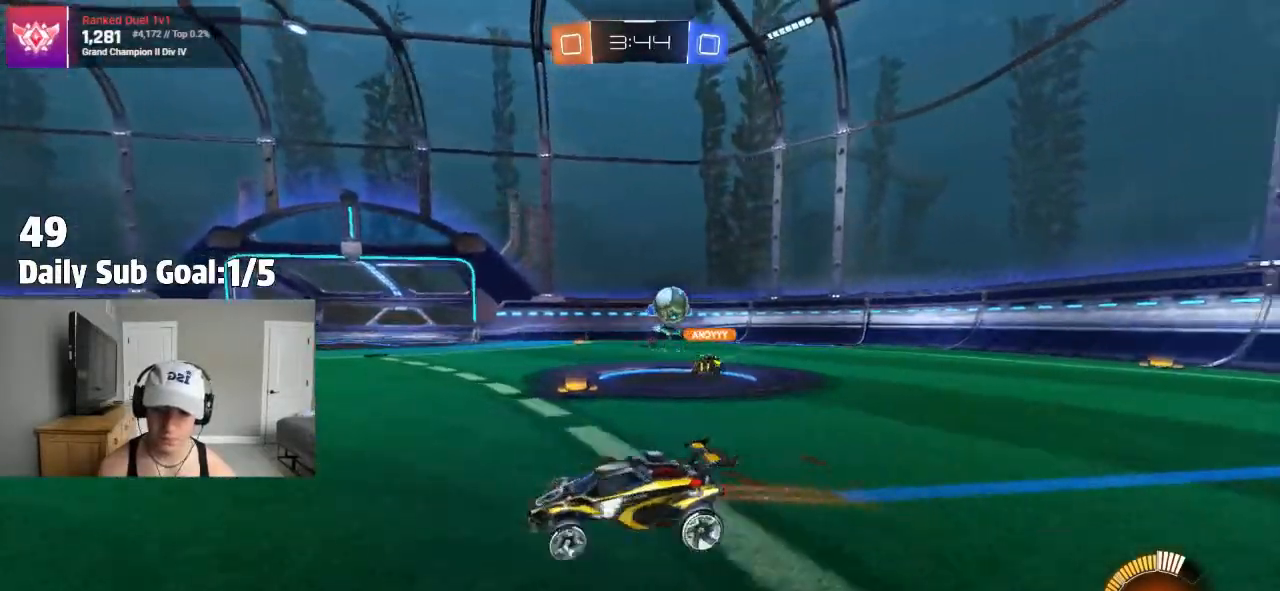
{"buttons": ["R2"], "left_stick": "left", "right_stick": "center", "events": [[233, "L1", "down"], [317, "L1", "up"]]}
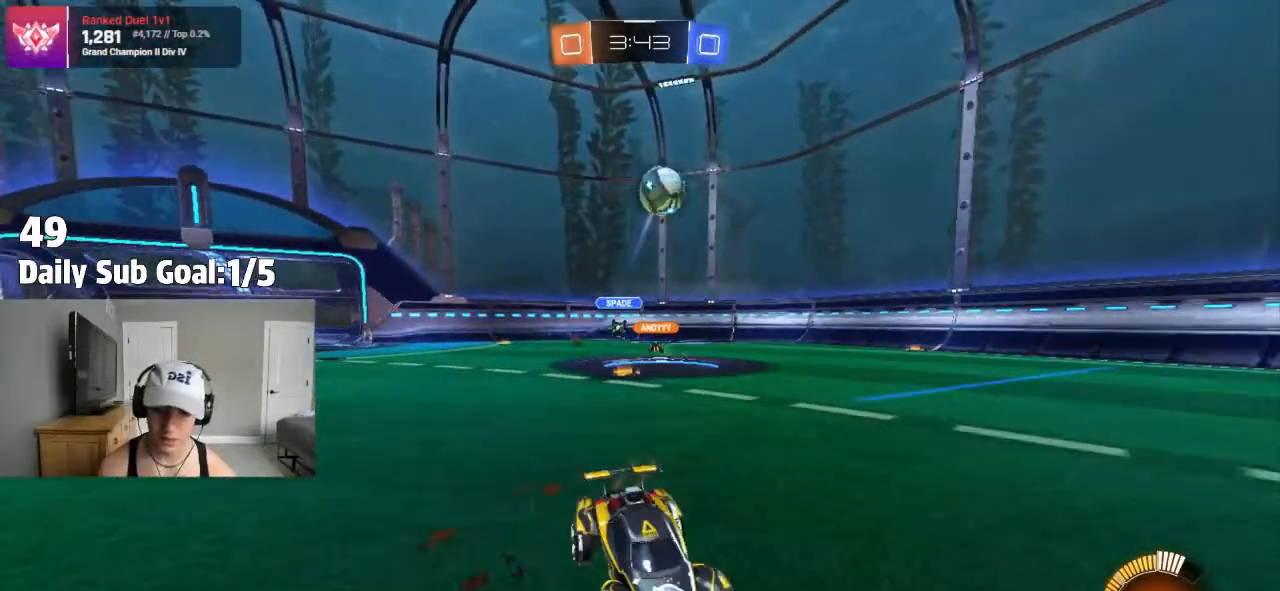
{"buttons": ["CROSS"], "left_stick": "center", "right_stick": "center"}
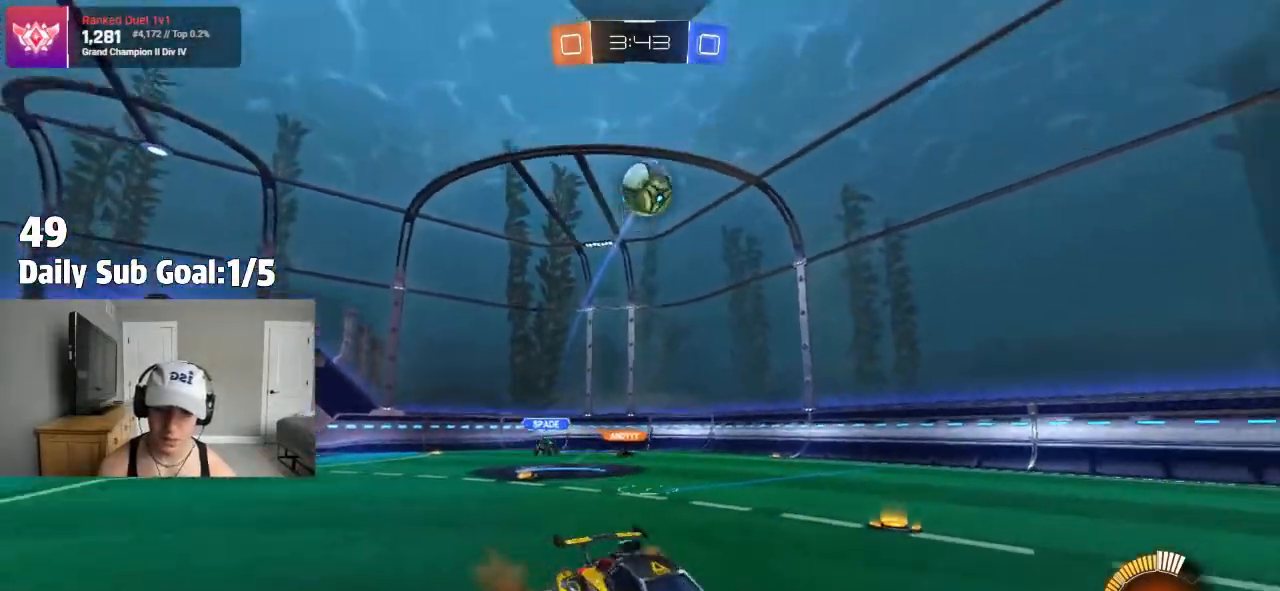
{"buttons": ["SQUARE"], "left_stick": "up", "right_stick": "center"}
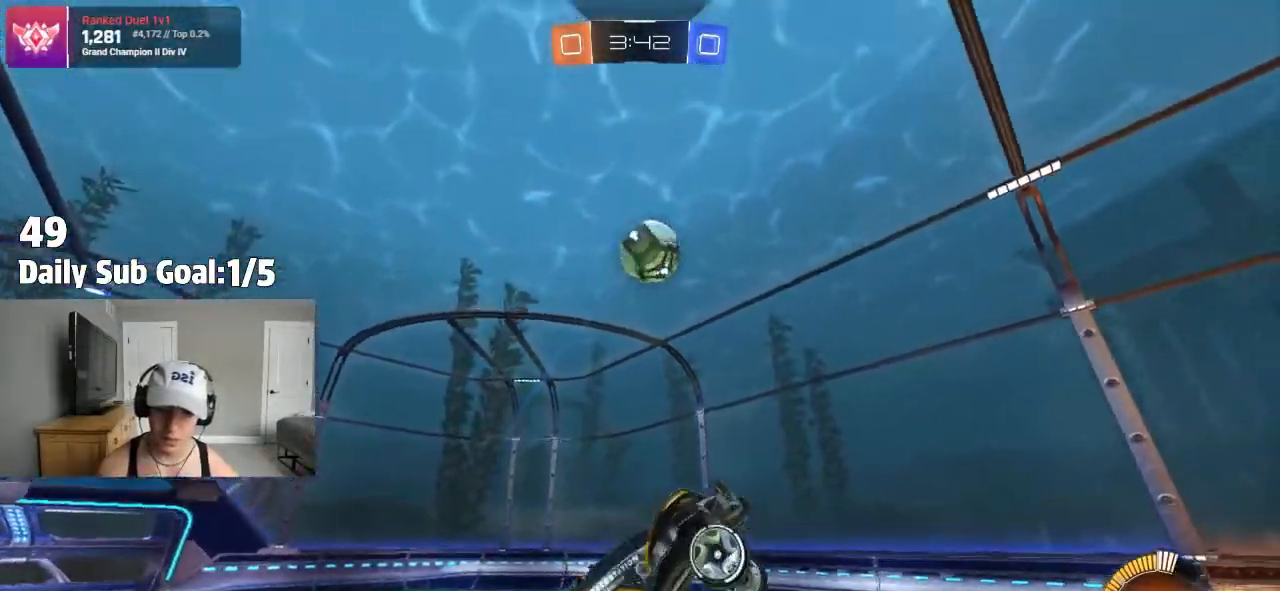
{"buttons": ["SQUARE", "R2"], "left_stick": "up", "right_stick": "center", "events": [[17, "left_stick", "center"], [83, "left_stick", "down-left"], [200, "left_stick", "up-right"], [267, "R2", "down"], [350, "left_stick", "left"], [367, "R2", "up"], [450, "R2", "down"], [500, "left_stick", "up"]]}
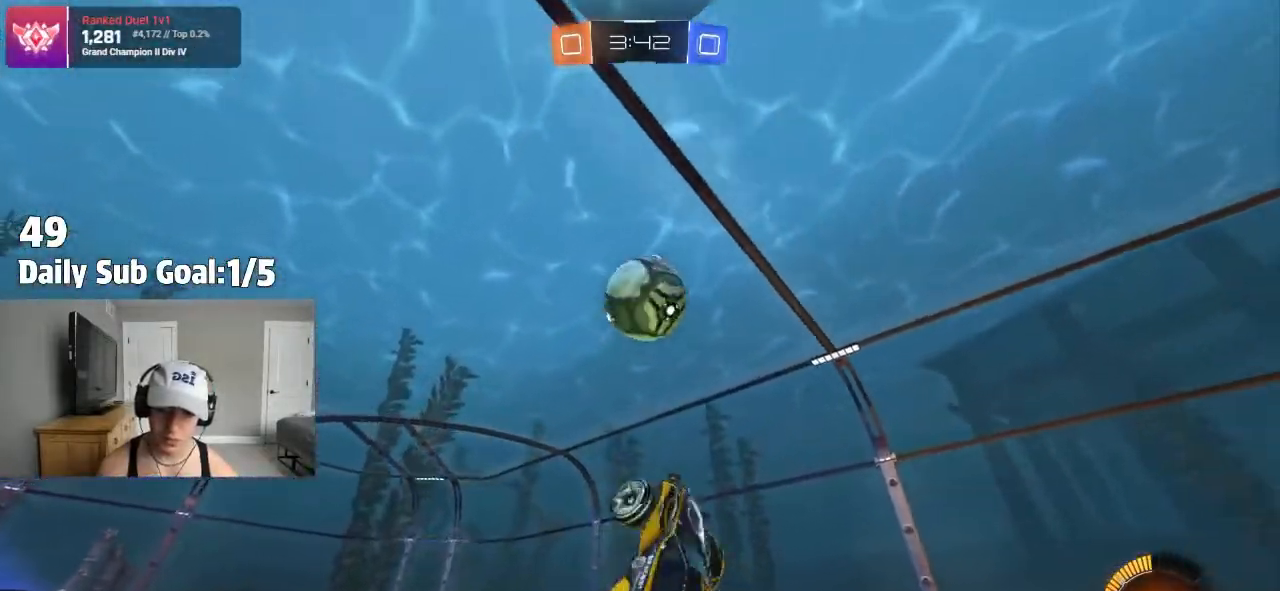
{"buttons": ["SQUARE", "R2"], "left_stick": "center", "right_stick": "center", "events": [[167, "left_stick", "left"], [367, "left_stick", "center"]]}
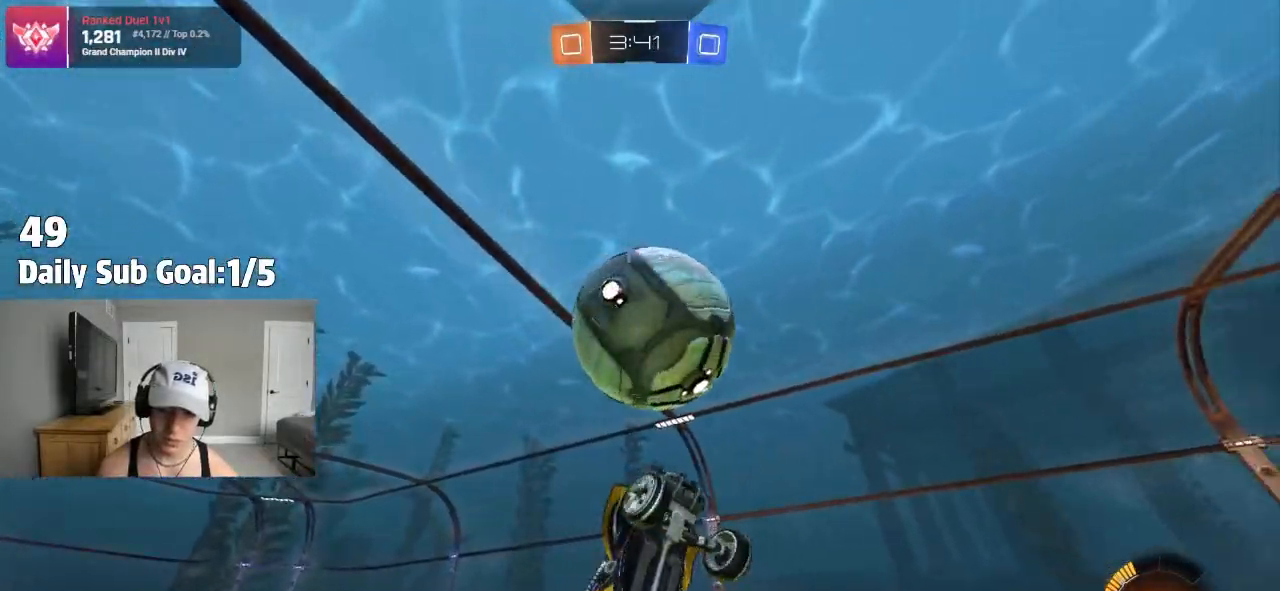
{"buttons": ["SQUARE", "R2"], "left_stick": "up-right", "right_stick": "center", "events": [[83, "R1", "down"], [117, "R2", "up"], [150, "left_stick", "up-right"], [200, "R1", "up"], [483, "R2", "down"]]}
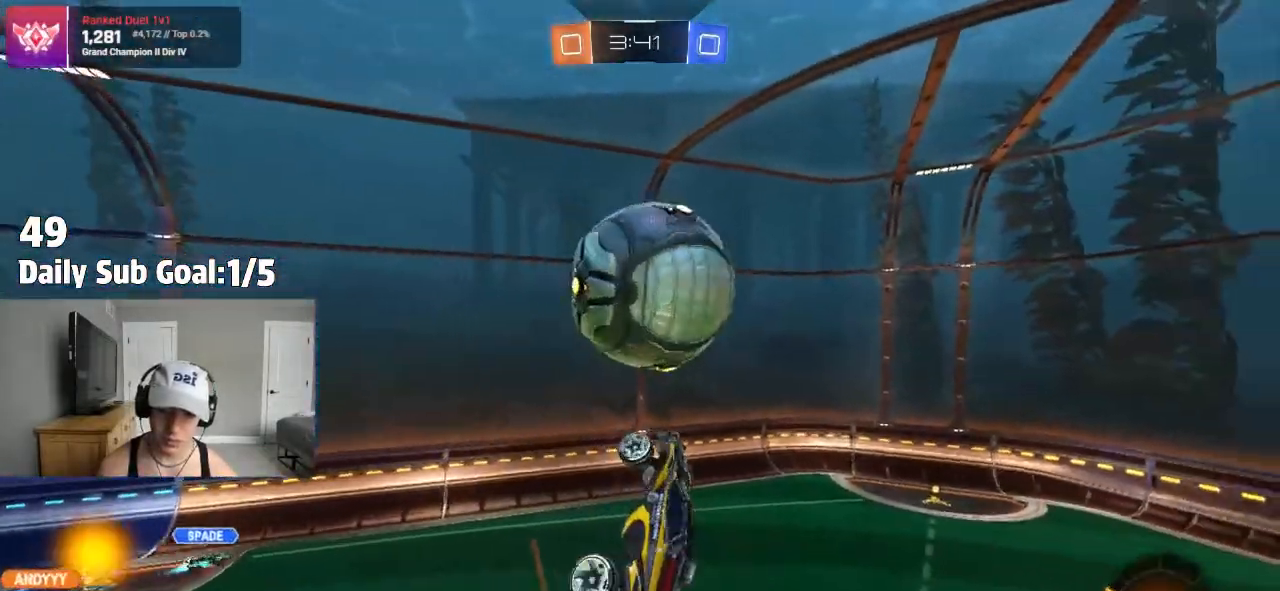
{"buttons": ["SQUARE"], "left_stick": "down-right", "right_stick": "center", "events": [[17, "left_stick", "down-right"], [167, "left_stick", "down"], [333, "left_stick", "down-right"], [467, "R2", "up"]]}
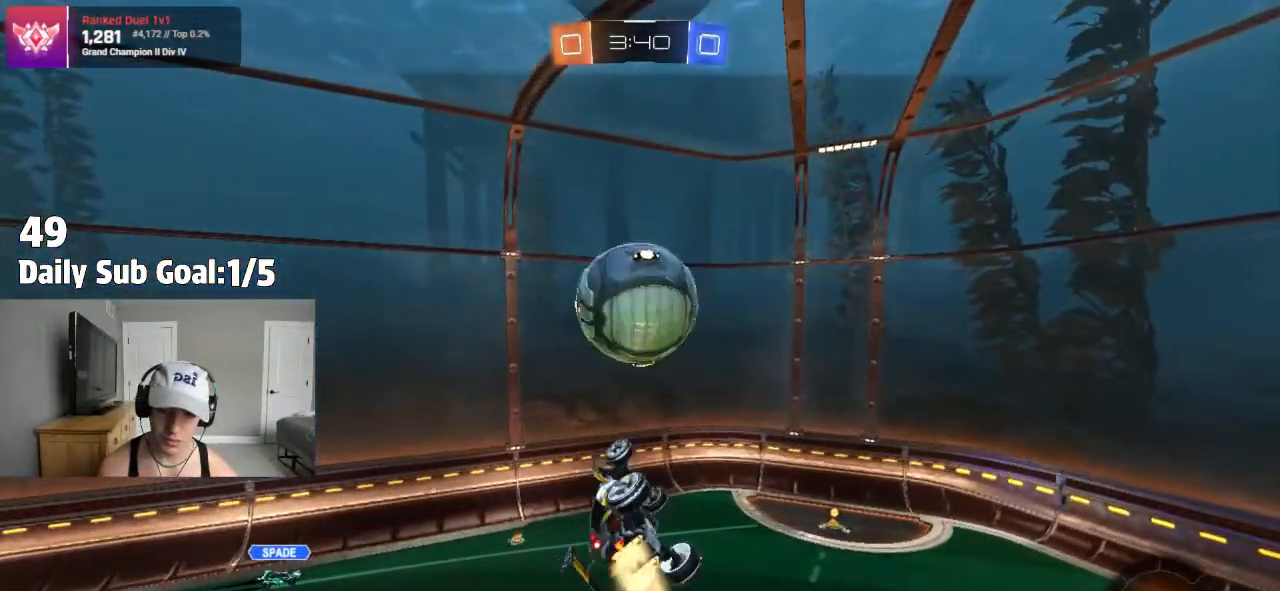
{"buttons": ["SQUARE", "R2"], "left_stick": "up-left", "right_stick": "center", "events": [[17, "R2", "down"], [183, "left_stick", "up-right"], [283, "left_stick", "up-left"]]}